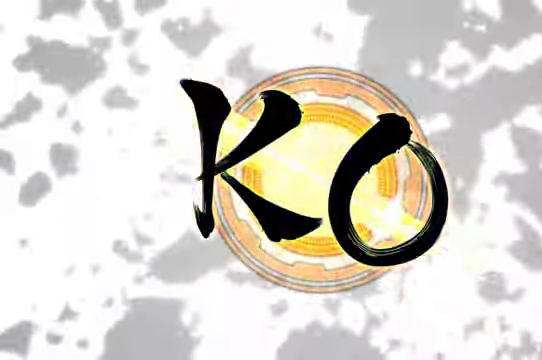
Gameplay with a controller (Xbox layout); each line is a JSON object with the inputs held at the frame after it. "events" lists button and stick changes between this image and that frame as [ms after this image, input, new state], when the widget could be followed in between. Not read: L3.
{"buttons": [], "left_stick": "center", "right_stick": "center", "events": [[67, "A", "down"], [100, "B", "down"], [133, "A", "up"], [200, "B", "up"], [333, "A", "down"], [400, "A", "up"], [400, "B", "down"], [500, "B", "up"]]}
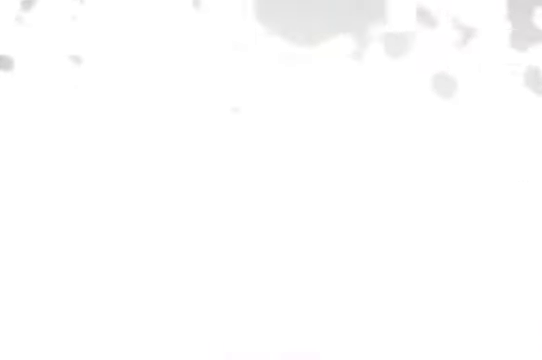
{"buttons": [], "left_stick": "center", "right_stick": "center", "events": []}
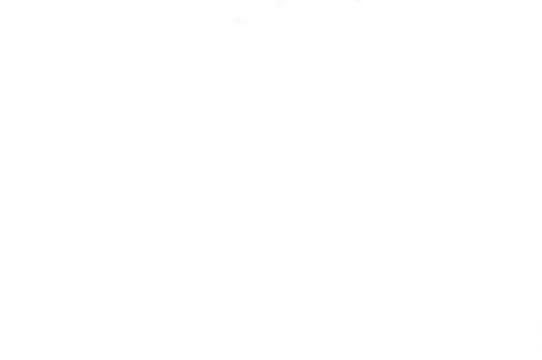
{"buttons": [], "left_stick": "center", "right_stick": "center", "events": []}
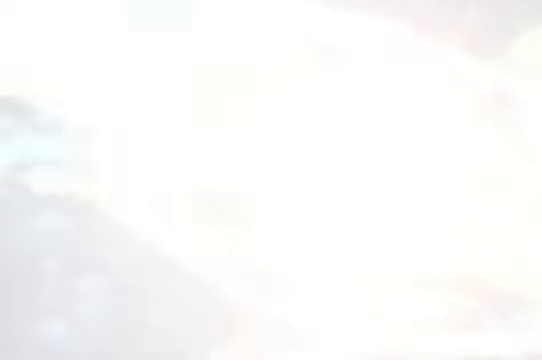
{"buttons": [], "left_stick": "center", "right_stick": "center", "events": []}
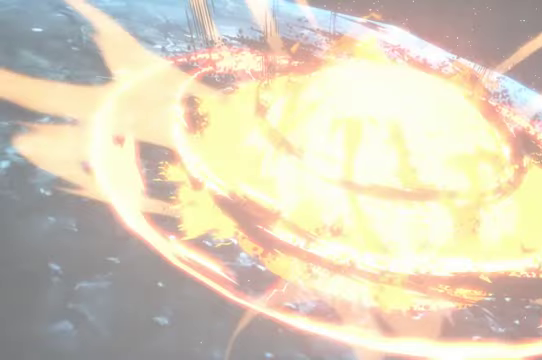
{"buttons": [], "left_stick": "center", "right_stick": "center", "events": []}
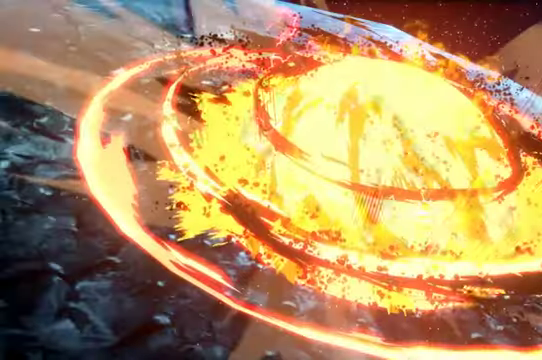
{"buttons": [], "left_stick": "center", "right_stick": "center", "events": [[166, "right_stick", "down-left"], [266, "right_stick", "center"]]}
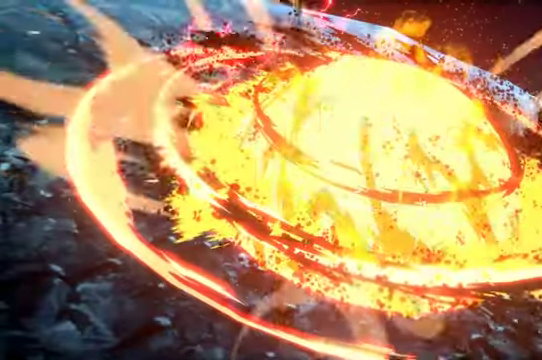
{"buttons": [], "left_stick": "center", "right_stick": "center", "events": []}
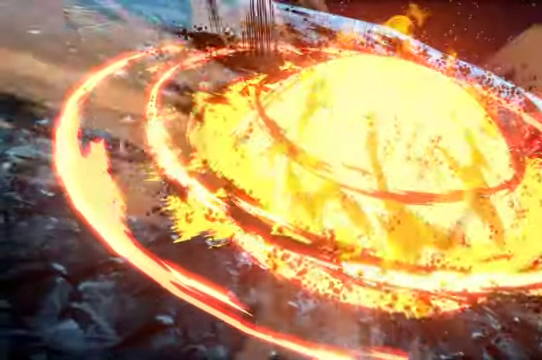
{"buttons": [], "left_stick": "center", "right_stick": "center", "events": []}
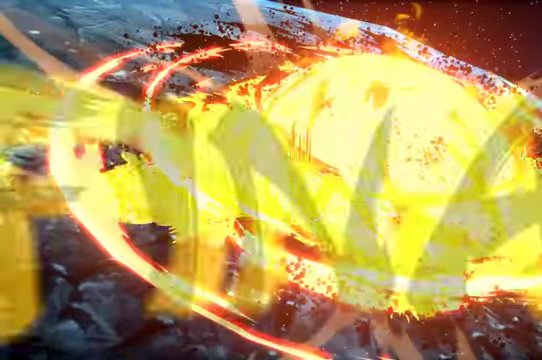
{"buttons": [], "left_stick": "center", "right_stick": "center", "events": []}
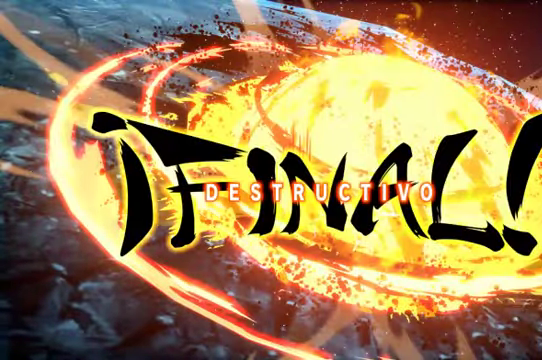
{"buttons": [], "left_stick": "center", "right_stick": "center", "events": []}
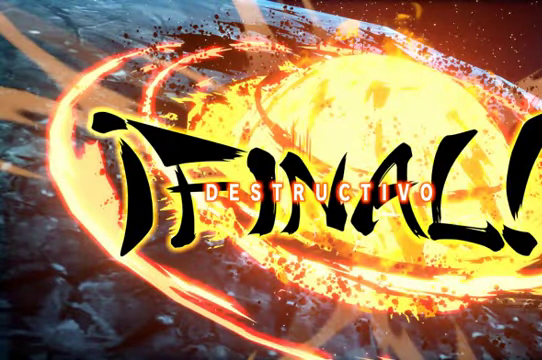
{"buttons": [], "left_stick": "center", "right_stick": "center", "events": []}
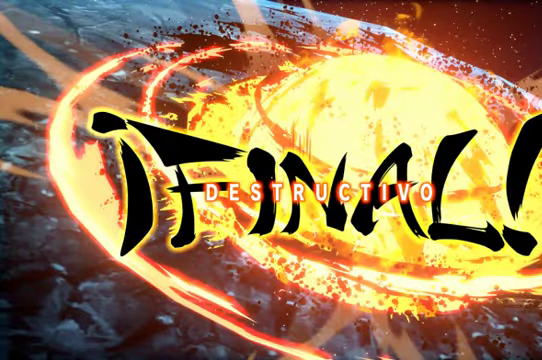
{"buttons": [], "left_stick": "center", "right_stick": "center", "events": []}
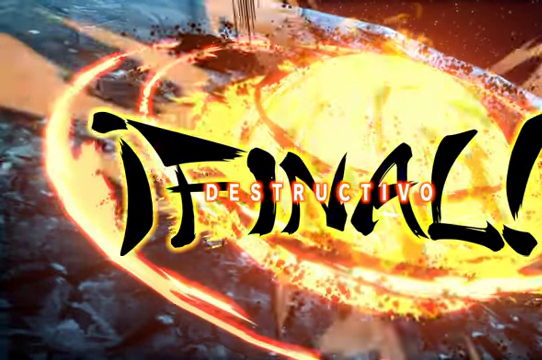
{"buttons": [], "left_stick": "center", "right_stick": "center", "events": [[66, "left_stick", "left"], [166, "left_stick", "center"]]}
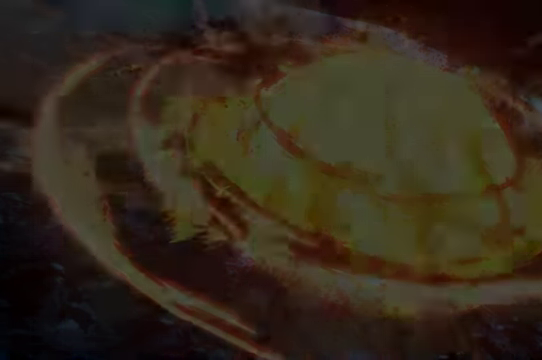
{"buttons": [], "left_stick": "center", "right_stick": "center", "events": []}
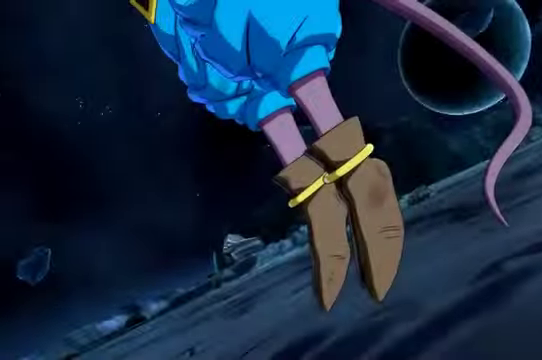
{"buttons": [], "left_stick": "center", "right_stick": "center", "events": []}
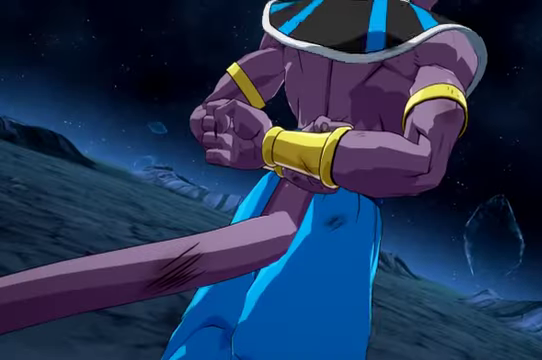
{"buttons": ["A"], "left_stick": "center", "right_stick": "center", "events": [[500, "A", "down"]]}
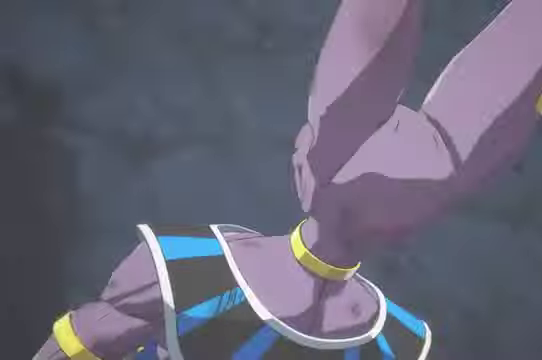
{"buttons": [], "left_stick": "center", "right_stick": "center", "events": [[100, "A", "up"]]}
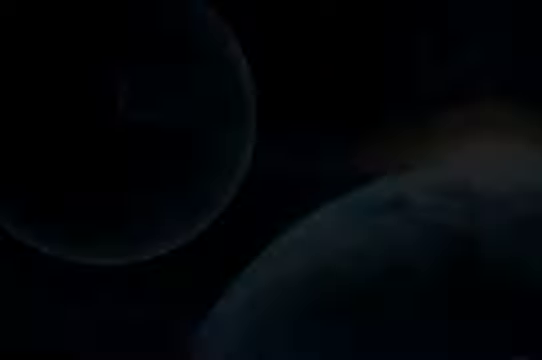
{"buttons": [], "left_stick": "center", "right_stick": "center", "events": []}
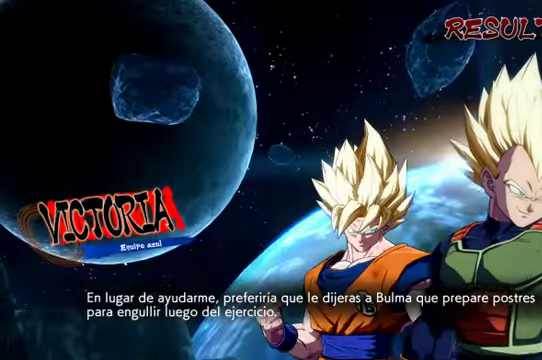
{"buttons": [], "left_stick": "center", "right_stick": "center", "events": [[167, "START", "down"], [300, "START", "up"]]}